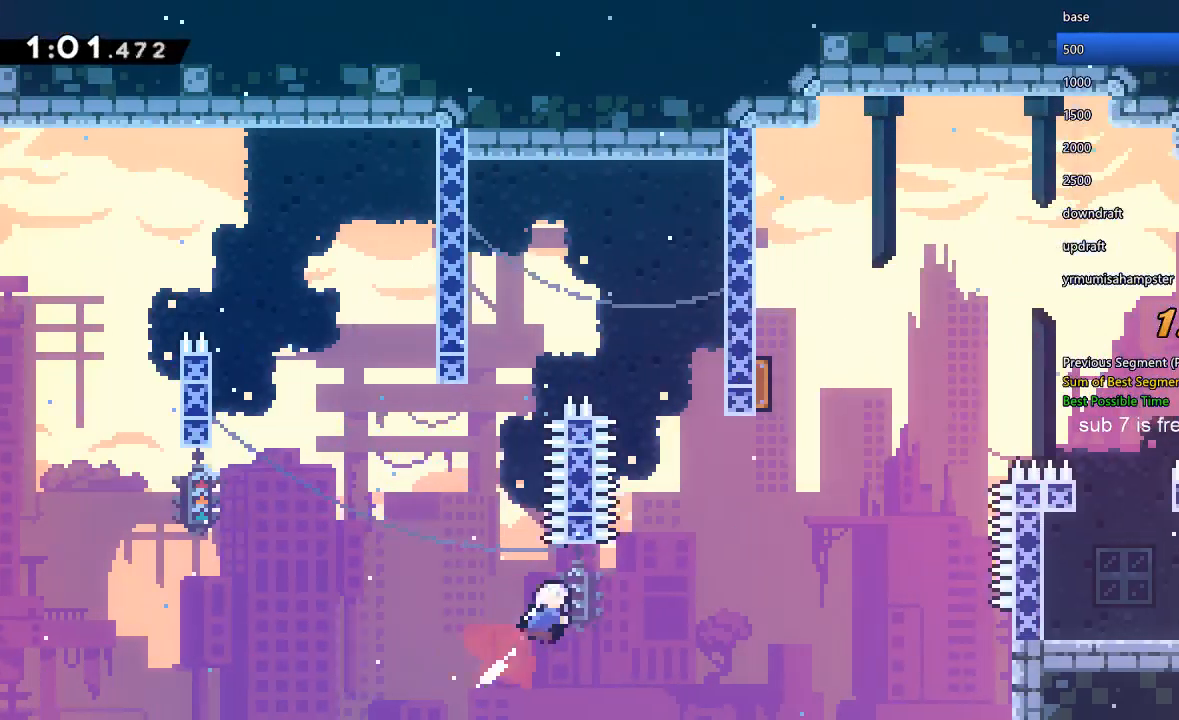
Gameplay with a controller (Xbox layout); each line is a JSON object with the inputs held at the frame after it. "events" lists button and stick changes between this image and that frame as [ms after this image, input, new state], when the widget could be followed in between. Not read: L3 R3.
{"buttons": ["DPAD_UP", "DPAD_RIGHT"], "left_stick": "center", "right_stick": "center", "events": [[100, "Y", "up"], [233, "Y", "down"], [500, "Y", "up"]]}
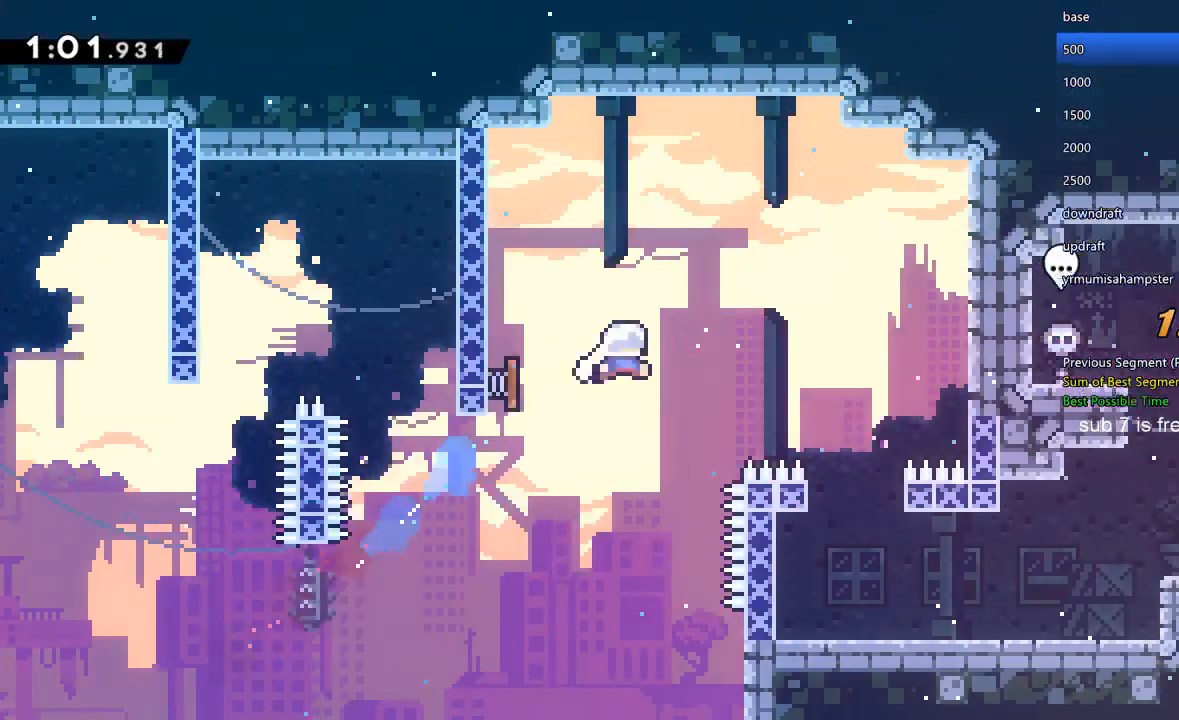
{"buttons": [], "left_stick": "center", "right_stick": "center", "events": [[133, "DPAD_DOWN", "down"], [133, "DPAD_UP", "up"], [167, "Y", "down"], [367, "Y", "up"], [400, "DPAD_RIGHT", "up"], [433, "DPAD_DOWN", "up"]]}
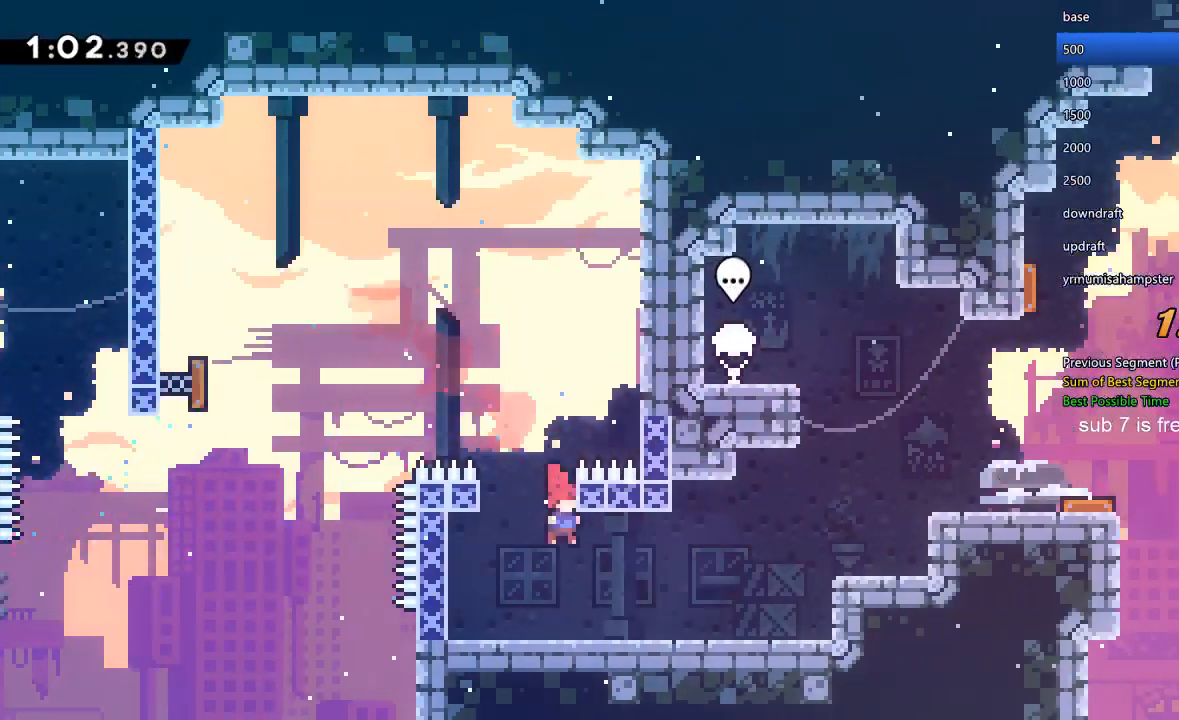
{"buttons": ["Y", "DPAD_UP", "DPAD_RIGHT"], "left_stick": "center", "right_stick": "center", "events": [[100, "DPAD_DOWN", "down"], [100, "DPAD_RIGHT", "down"], [100, "Y", "down"], [267, "DPAD_DOWN", "up"], [267, "DPAD_UP", "down"], [300, "X", "down"], [300, "Y", "up"], [367, "X", "up"], [400, "Y", "down"]]}
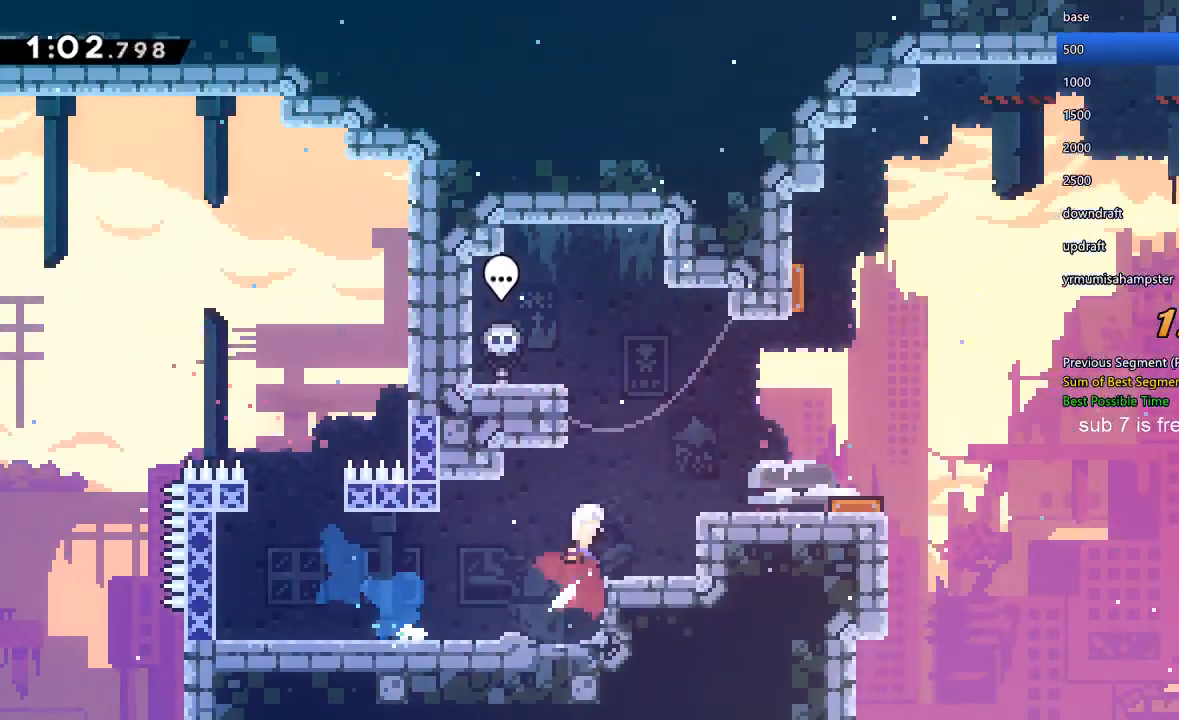
{"buttons": ["X", "DPAD_RIGHT"], "left_stick": "center", "right_stick": "center", "events": [[67, "Y", "up"], [133, "DPAD_UP", "up"], [167, "DPAD_DOWN", "down"], [200, "Y", "down"], [333, "DPAD_DOWN", "up"], [367, "X", "down"], [367, "Y", "up"]]}
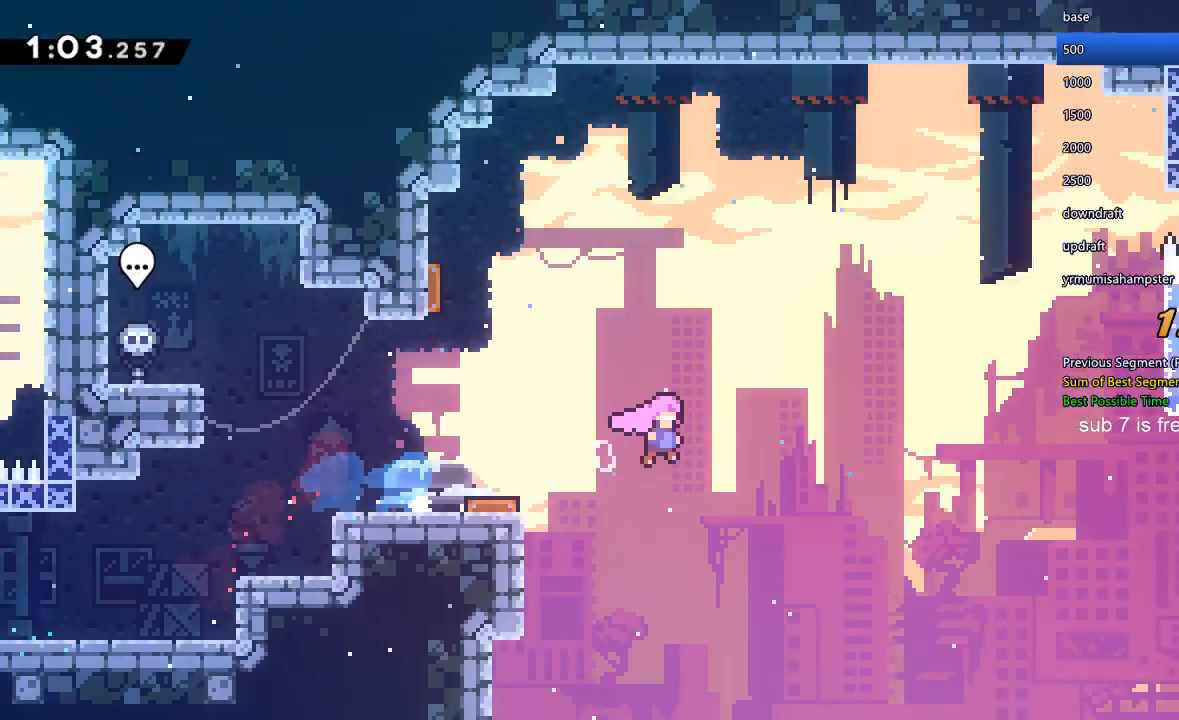
{"buttons": ["DPAD_RIGHT"], "left_stick": "center", "right_stick": "center", "events": [[333, "X", "up"]]}
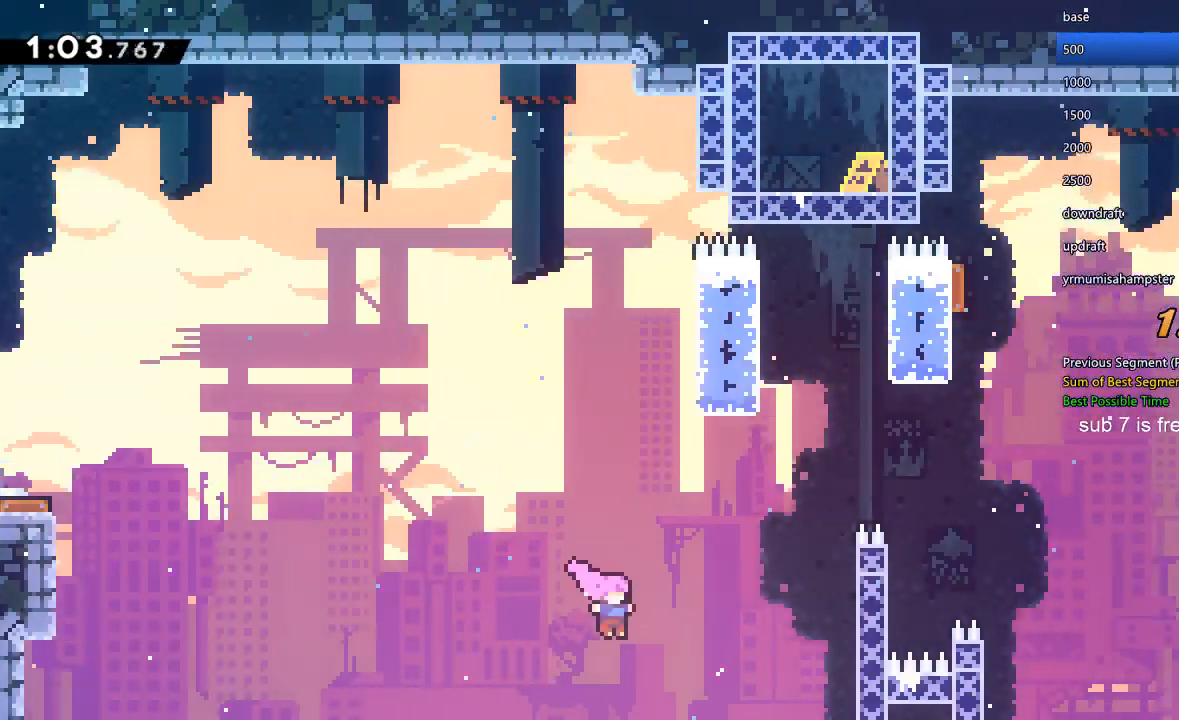
{"buttons": ["X", "R1", "DPAD_RIGHT"], "left_stick": "center", "right_stick": "center", "events": [[33, "DPAD_UP", "down"], [133, "Y", "down"], [333, "R1", "down"], [333, "Y", "up"], [400, "DPAD_UP", "up"], [500, "X", "down"]]}
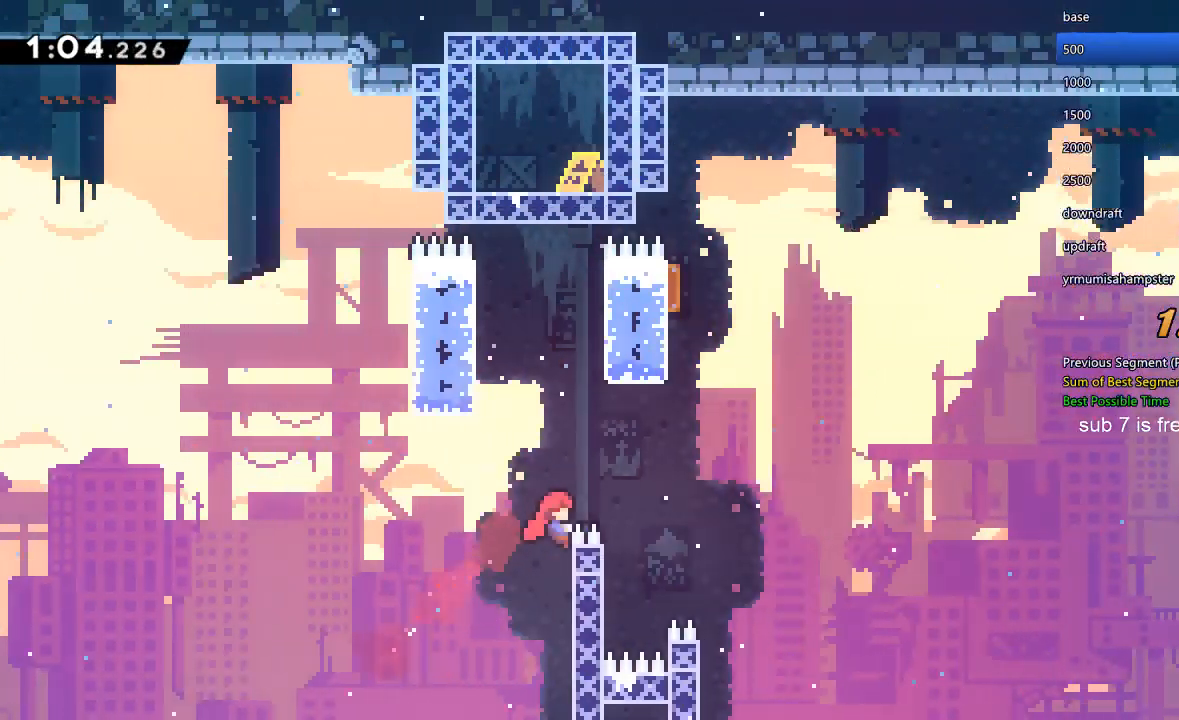
{"buttons": ["Y", "R1", "DPAD_UP"], "left_stick": "center", "right_stick": "center", "events": [[367, "X", "up"], [400, "DPAD_UP", "down"], [433, "DPAD_RIGHT", "up"], [433, "Y", "down"]]}
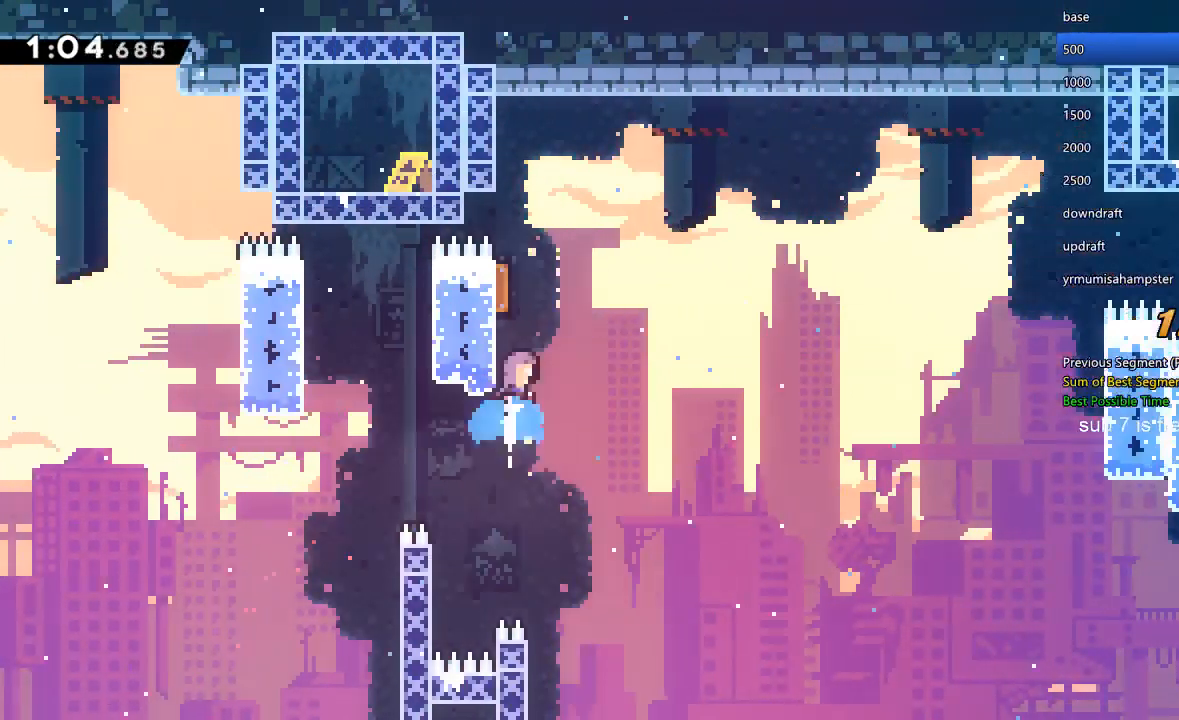
{"buttons": ["DPAD_RIGHT"], "left_stick": "center", "right_stick": "center", "events": [[33, "R1", "up"], [67, "DPAD_RIGHT", "down"], [67, "DPAD_UP", "up"], [100, "Y", "up"]]}
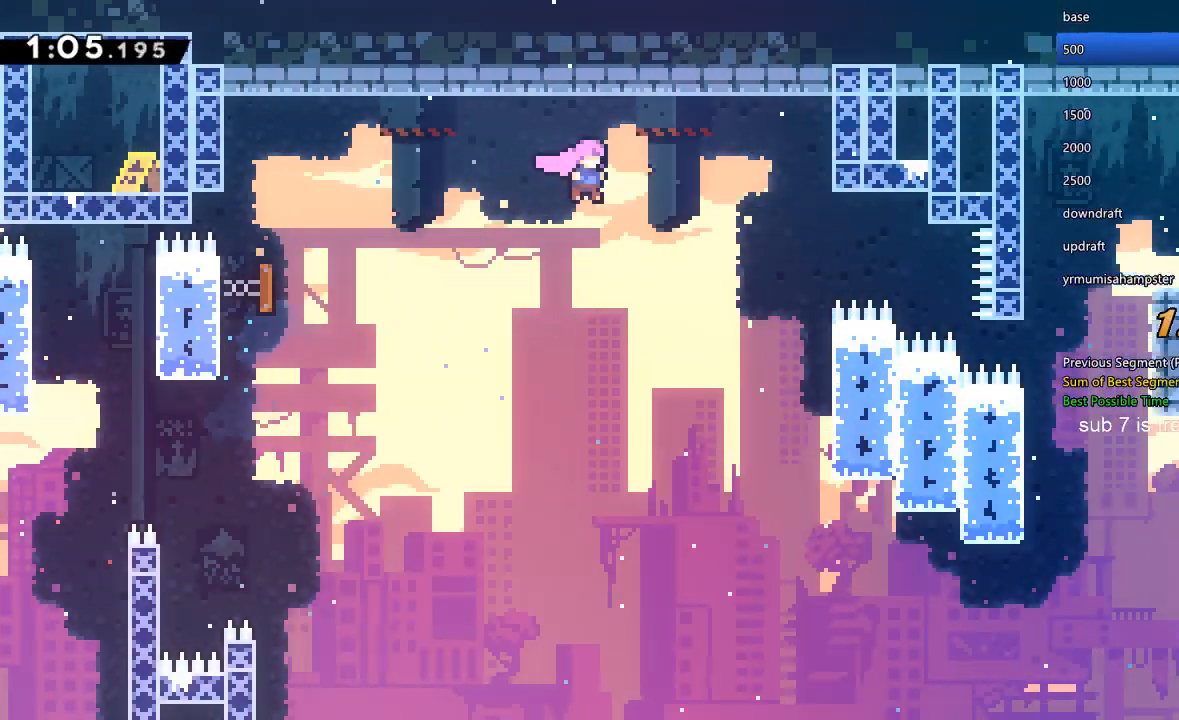
{"buttons": ["DPAD_RIGHT"], "left_stick": "center", "right_stick": "center", "events": []}
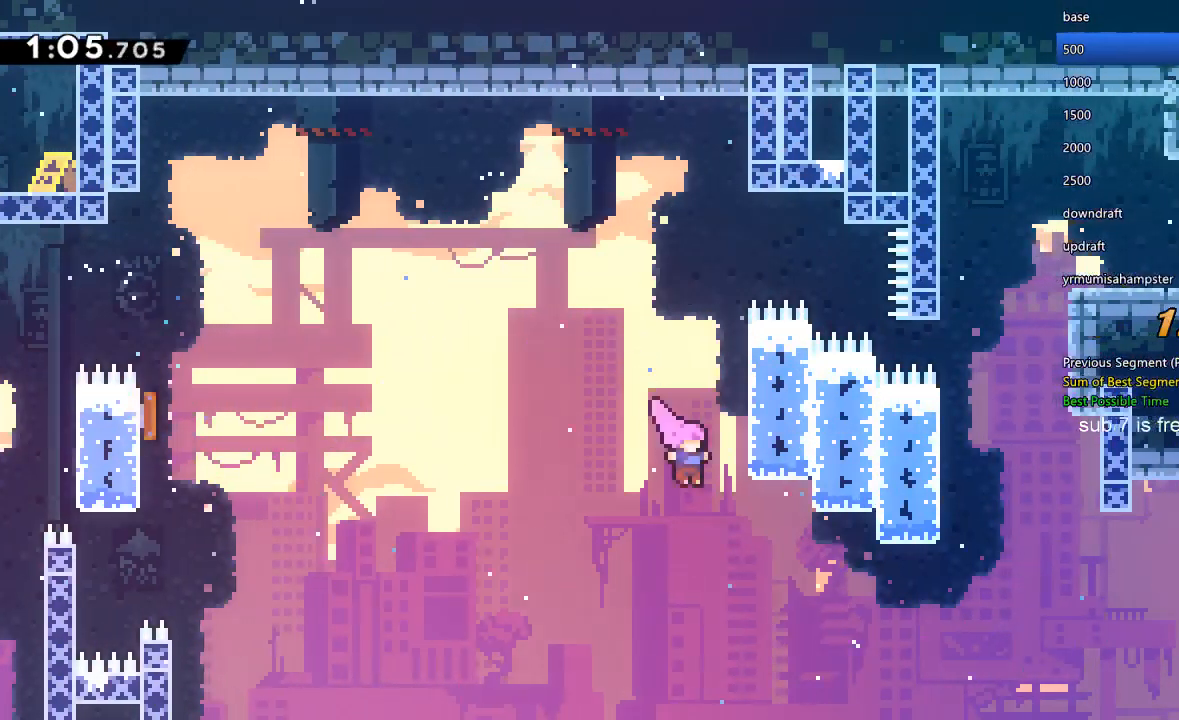
{"buttons": ["DPAD_UP", "DPAD_RIGHT"], "left_stick": "center", "right_stick": "center", "events": [[300, "Y", "down"], [467, "Y", "up"], [500, "DPAD_UP", "down"]]}
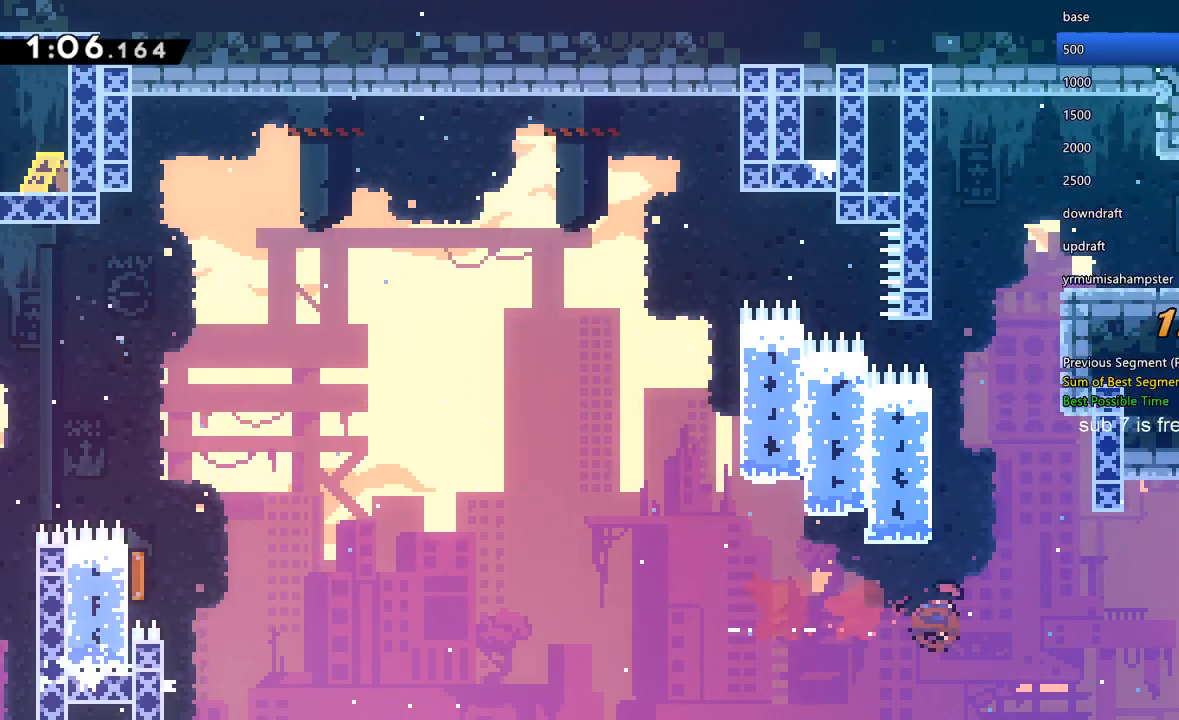
{"buttons": ["X", "R1", "DPAD_RIGHT"], "left_stick": "center", "right_stick": "center", "events": [[33, "DPAD_RIGHT", "up"], [33, "Y", "down"], [267, "X", "down"], [300, "DPAD_RIGHT", "down"], [300, "DPAD_UP", "up"], [300, "Y", "up"], [367, "R1", "down"], [433, "X", "up"], [500, "X", "down"]]}
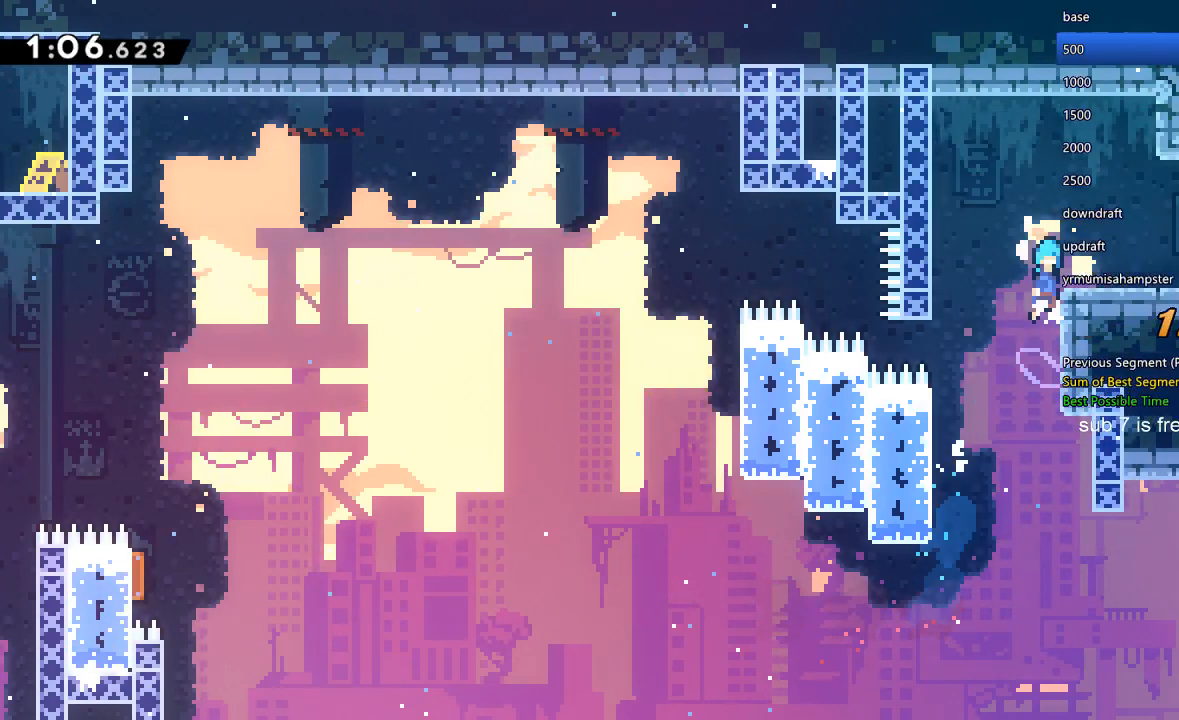
{"buttons": ["Y", "DPAD_DOWN", "DPAD_RIGHT"], "left_stick": "center", "right_stick": "center", "events": [[100, "A", "down"], [100, "X", "up"], [200, "A", "up"], [233, "R1", "up"], [267, "DPAD_RIGHT", "up"], [467, "DPAD_DOWN", "down"], [467, "DPAD_RIGHT", "down"], [500, "Y", "down"]]}
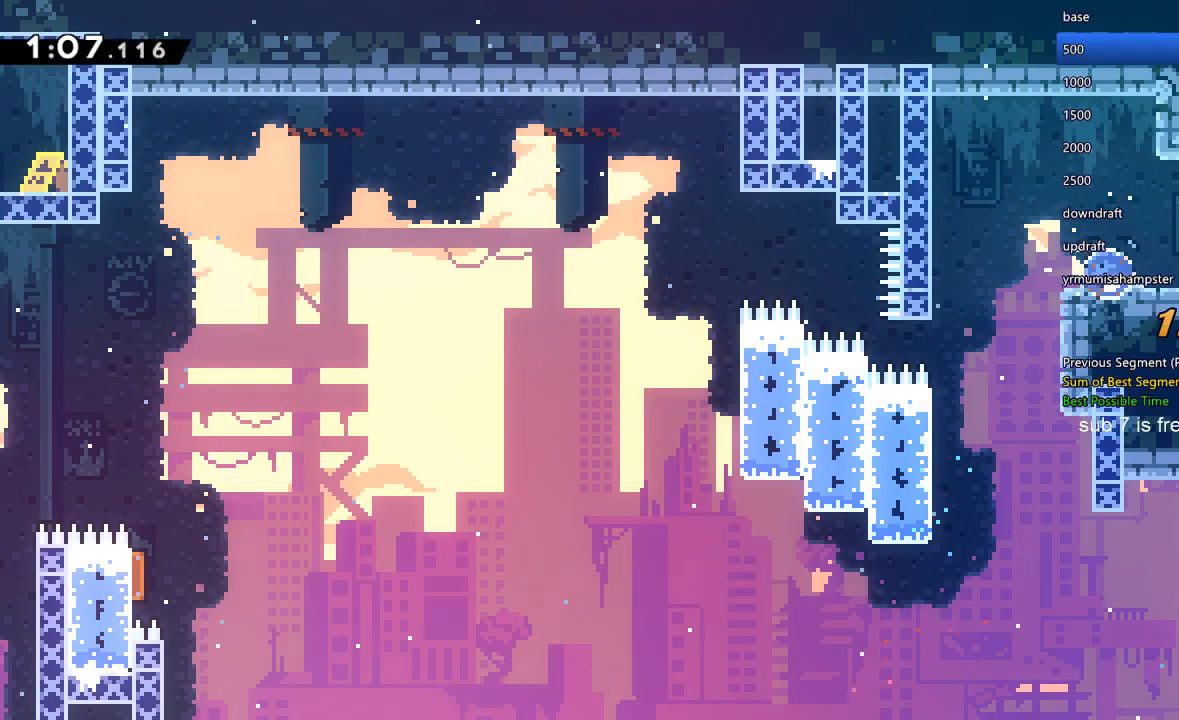
{"buttons": [], "left_stick": "center", "right_stick": "center", "events": [[33, "X", "down"], [67, "Y", "up"], [100, "X", "up"], [233, "DPAD_RIGHT", "up"], [267, "DPAD_DOWN", "up"]]}
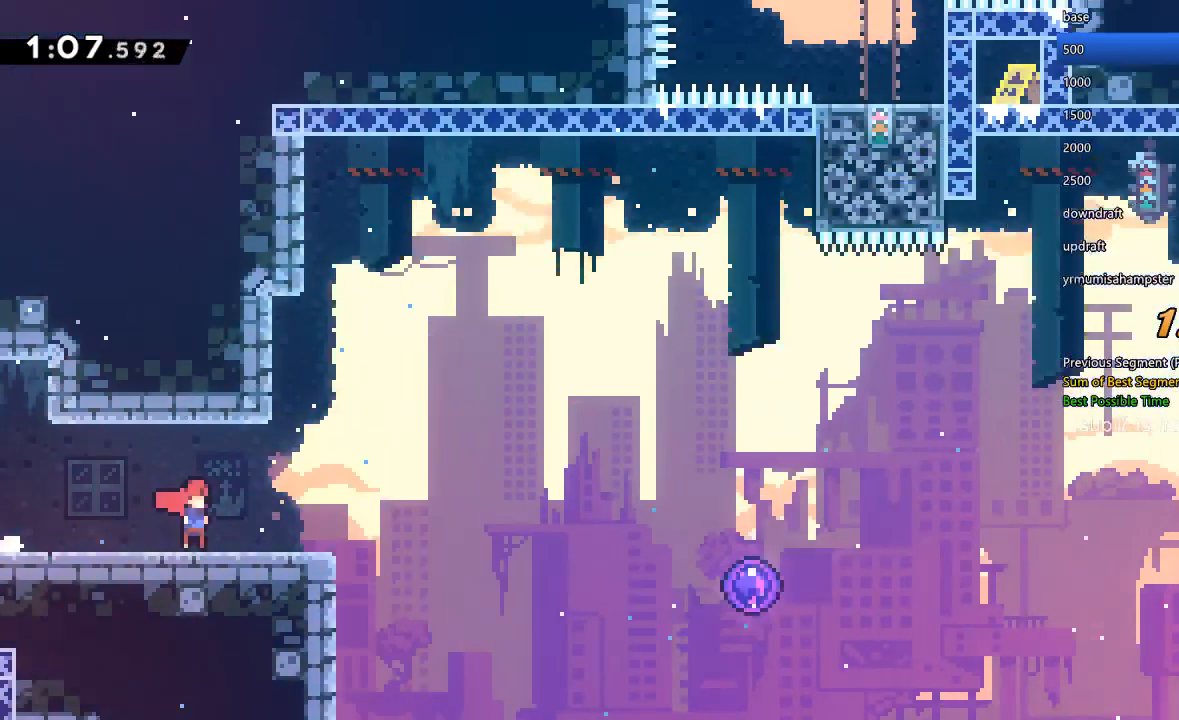
{"buttons": ["Y", "DPAD_DOWN", "DPAD_RIGHT"], "left_stick": "center", "right_stick": "center", "events": [[333, "DPAD_DOWN", "down"], [333, "DPAD_RIGHT", "down"], [367, "Y", "down"]]}
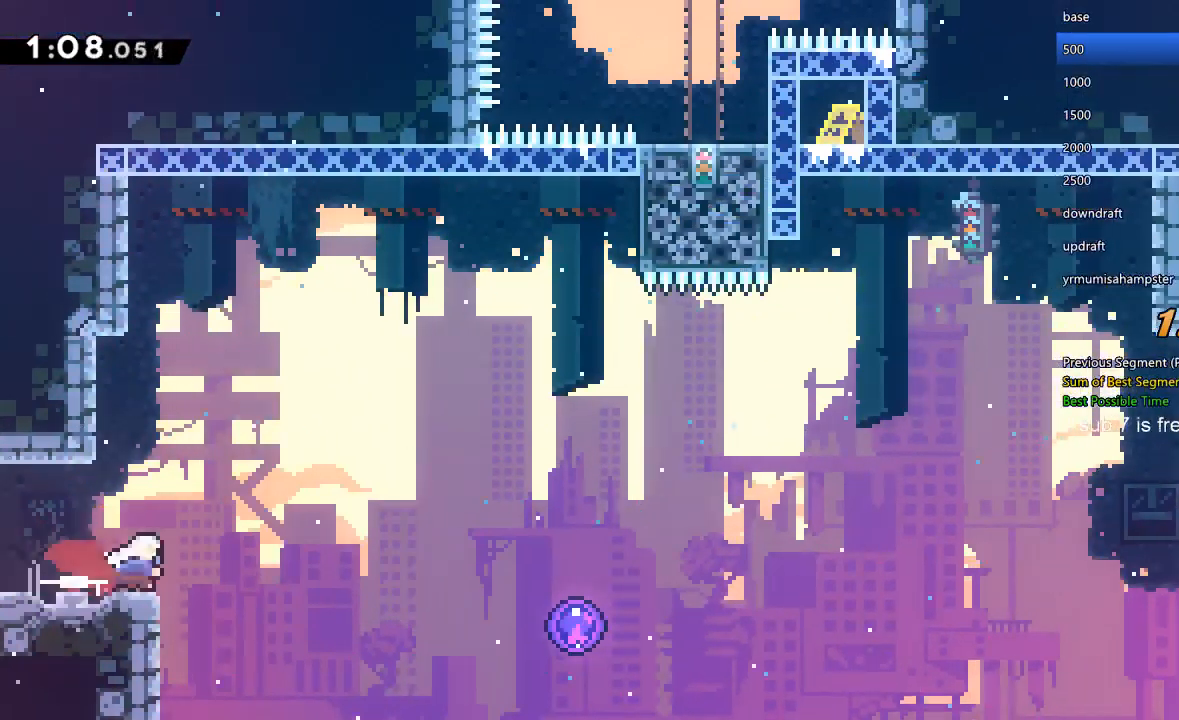
{"buttons": ["R1", "DPAD_RIGHT"], "left_stick": "center", "right_stick": "center", "events": [[67, "X", "down"], [100, "X", "up"], [100, "Y", "up"], [133, "DPAD_DOWN", "up"], [167, "Y", "down"], [333, "R1", "down"], [333, "Y", "up"]]}
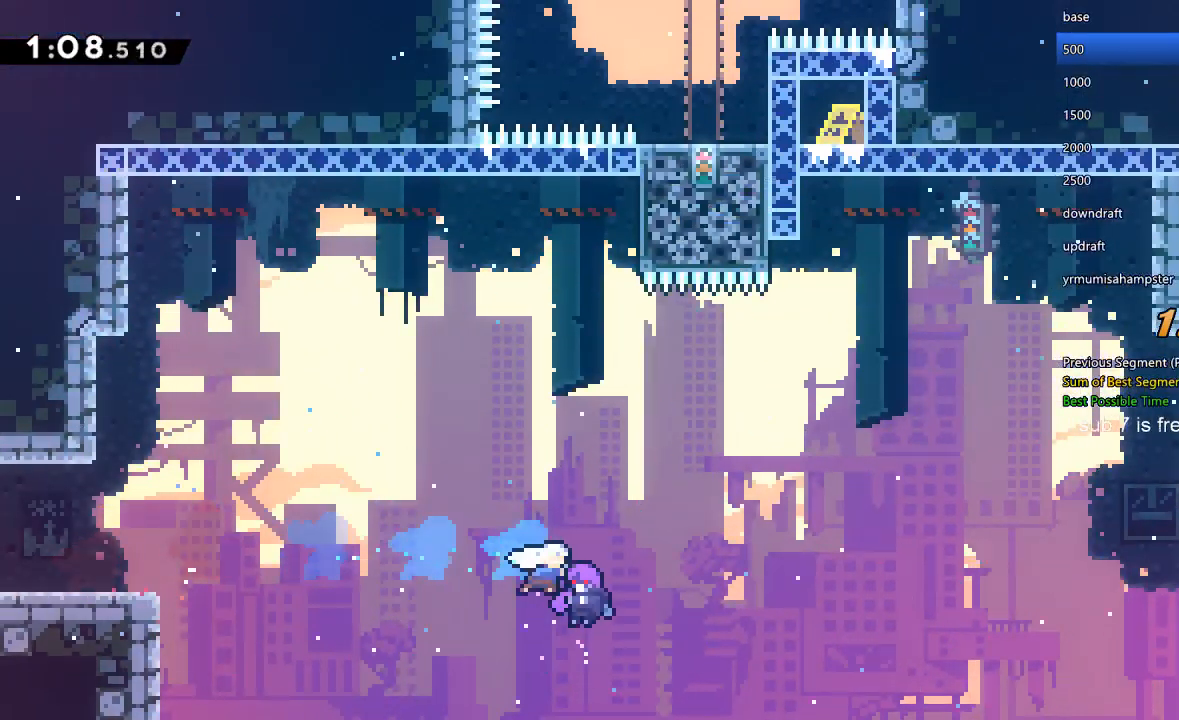
{"buttons": ["R1", "DPAD_RIGHT"], "left_stick": "center", "right_stick": "center", "events": []}
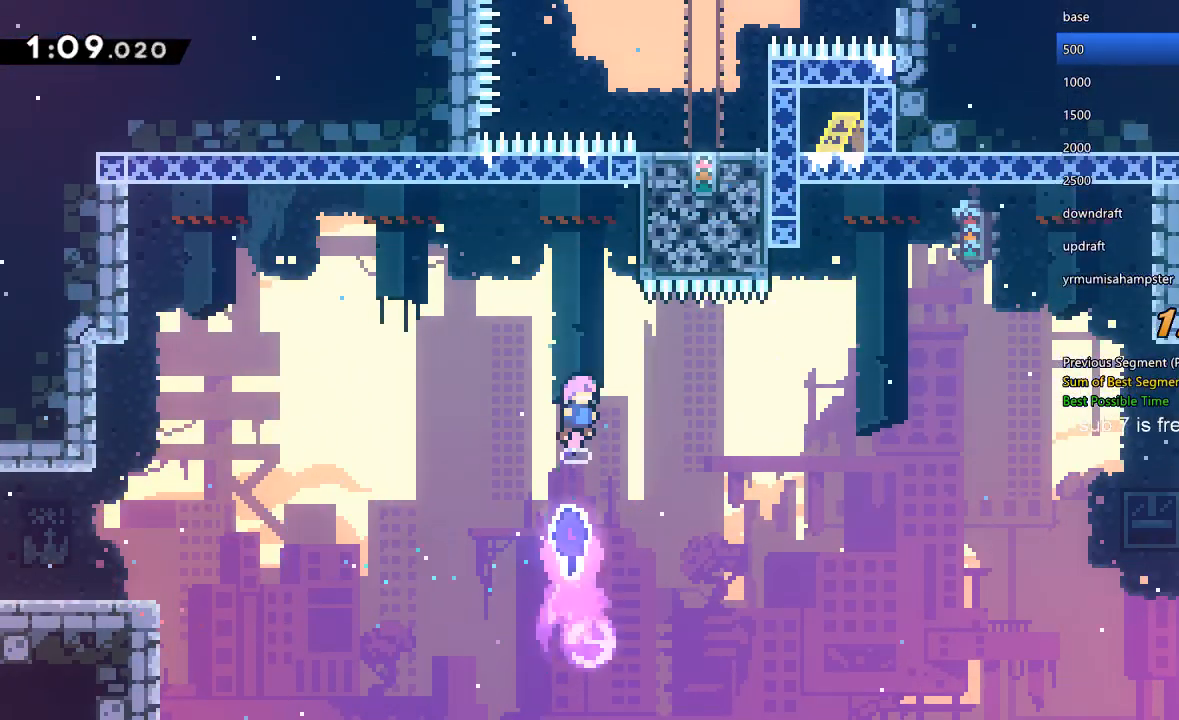
{"buttons": [], "left_stick": "center", "right_stick": "center", "events": [[467, "R1", "up"], [500, "DPAD_RIGHT", "up"]]}
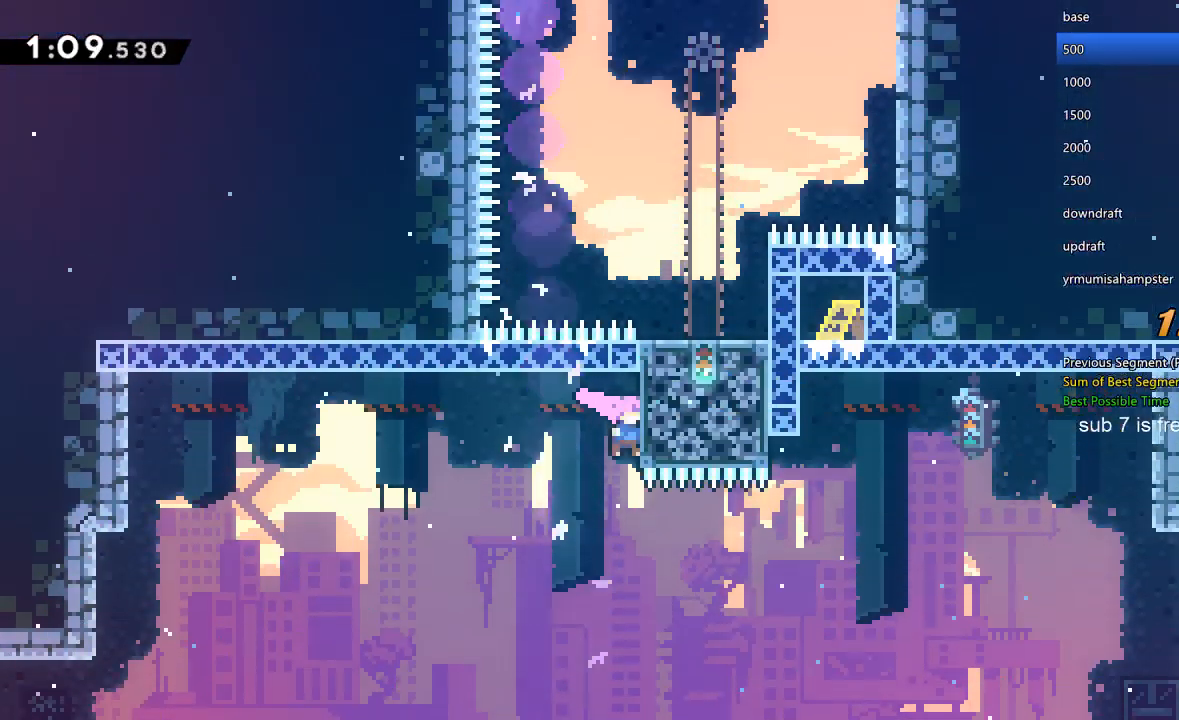
{"buttons": ["X", "R1", "DPAD_RIGHT"], "left_stick": "center", "right_stick": "center", "events": [[200, "DPAD_RIGHT", "down"], [200, "DPAD_UP", "down"], [233, "Y", "down"], [367, "R1", "down"], [433, "Y", "up"], [467, "DPAD_UP", "up"], [467, "X", "down"]]}
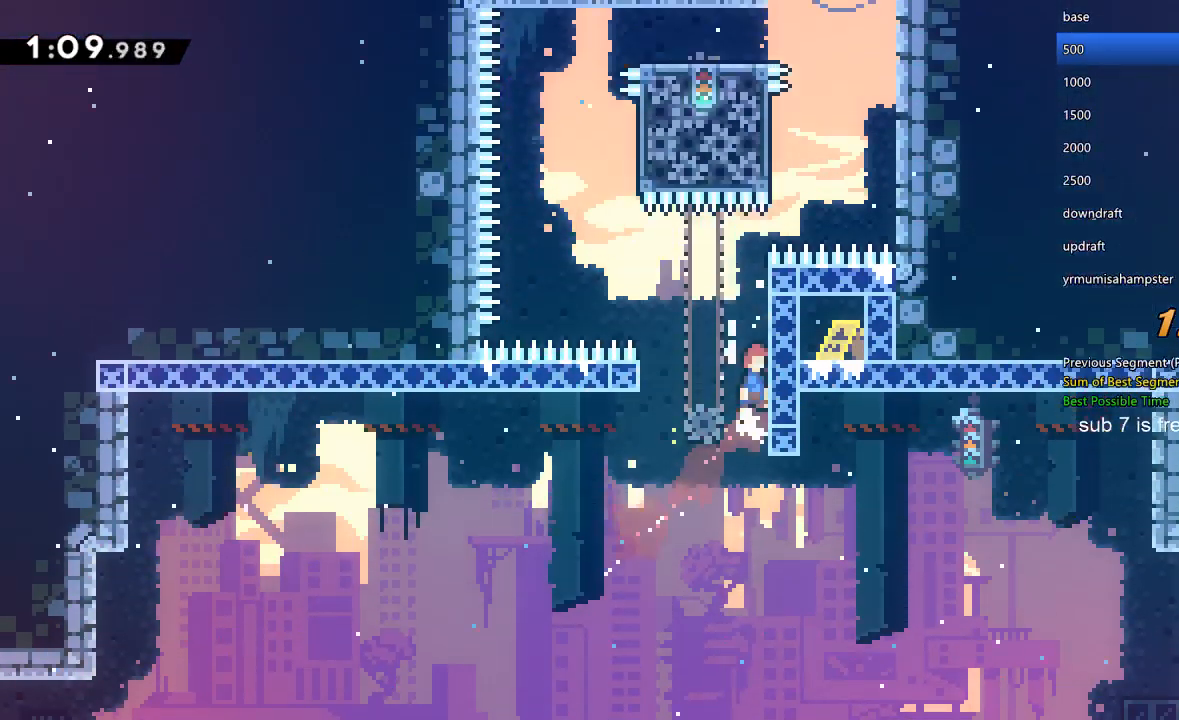
{"buttons": ["X", "R1", "DPAD_RIGHT"], "left_stick": "center", "right_stick": "center", "events": [[133, "X", "up"], [200, "X", "down"], [367, "X", "up"], [400, "X", "down"]]}
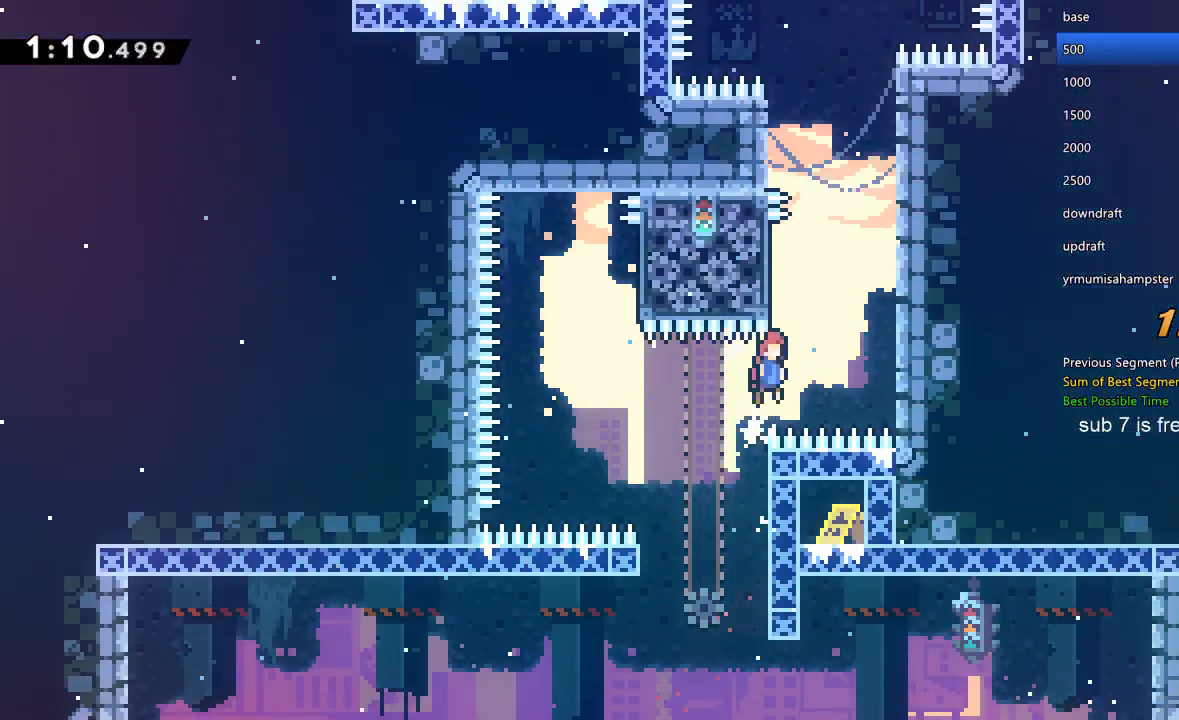
{"buttons": ["R1"], "left_stick": "center", "right_stick": "center", "events": [[300, "X", "up"], [333, "X", "down"], [400, "DPAD_RIGHT", "up"], [467, "X", "up"]]}
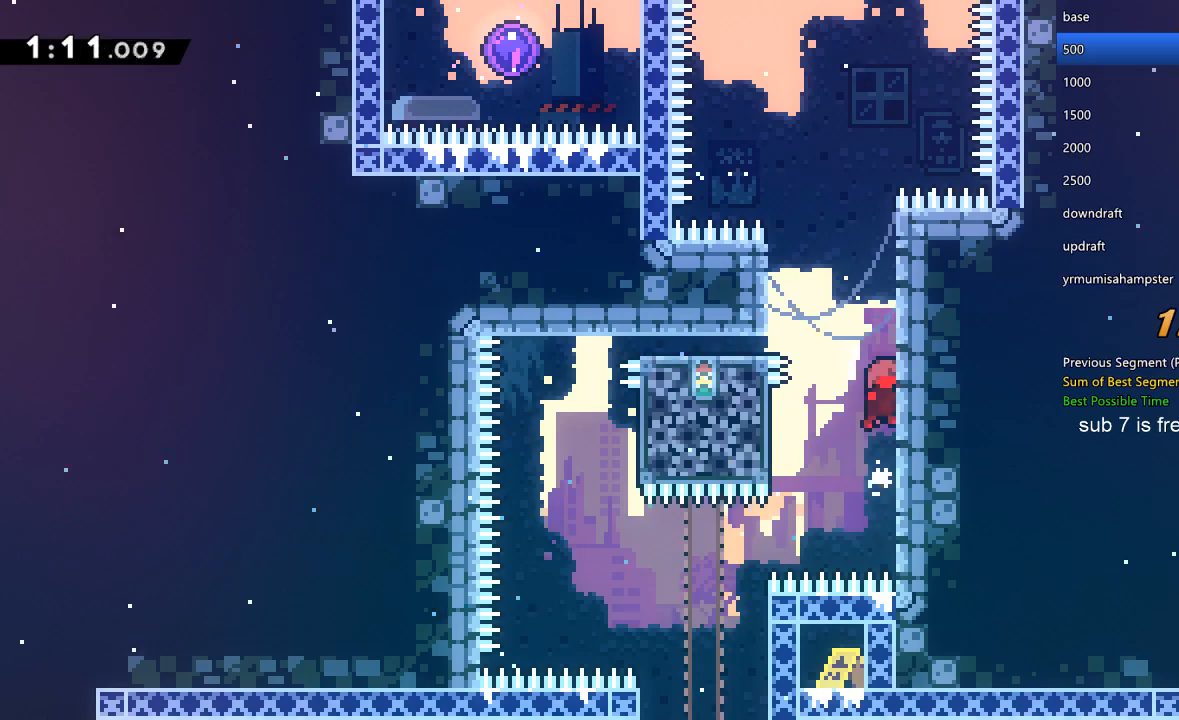
{"buttons": ["Y", "R1", "DPAD_UP", "DPAD_RIGHT"], "left_stick": "center", "right_stick": "center", "events": [[33, "X", "down"], [300, "DPAD_DOWN", "down"], [300, "DPAD_LEFT", "down"], [300, "X", "up"], [333, "Y", "down"], [467, "DPAD_DOWN", "up"], [467, "DPAD_LEFT", "up"], [500, "DPAD_RIGHT", "down"], [500, "DPAD_UP", "down"]]}
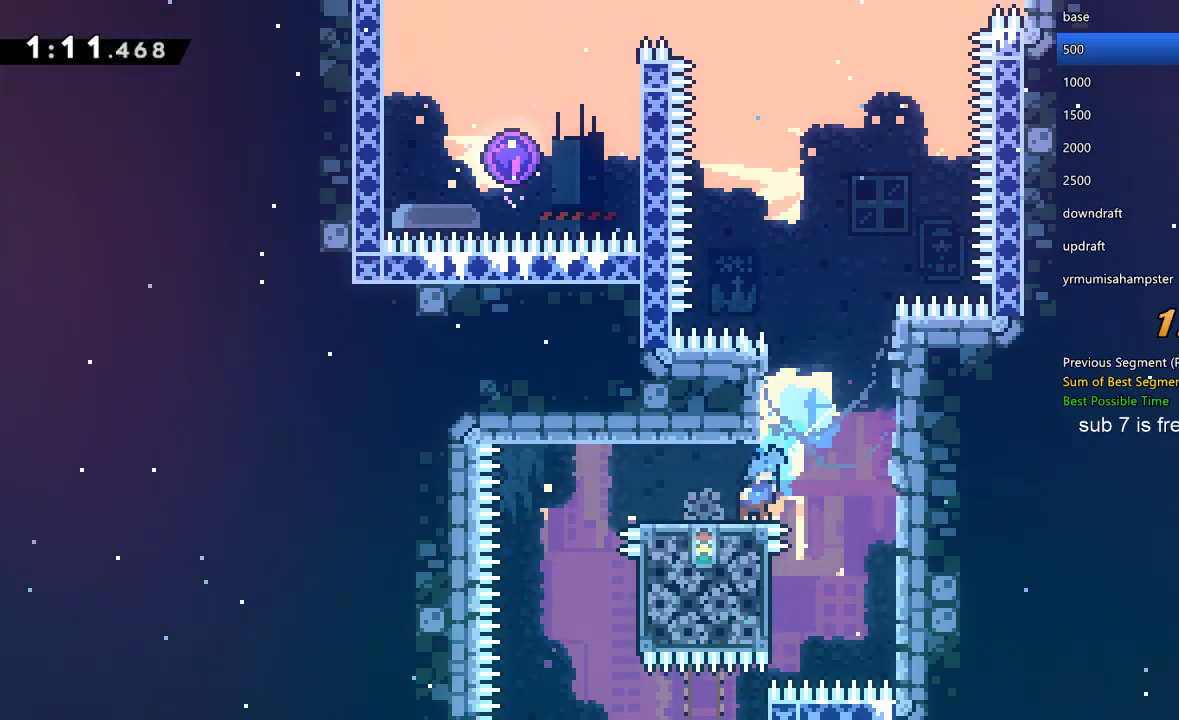
{"buttons": ["X"], "left_stick": "center", "right_stick": "center", "events": [[33, "X", "down"], [67, "DPAD_RIGHT", "up"], [67, "Y", "up"], [133, "R1", "up"], [167, "X", "up"], [233, "R1", "down"], [233, "Y", "down"], [267, "R1", "up"], [433, "X", "down"], [433, "Y", "up"], [467, "DPAD_UP", "up"]]}
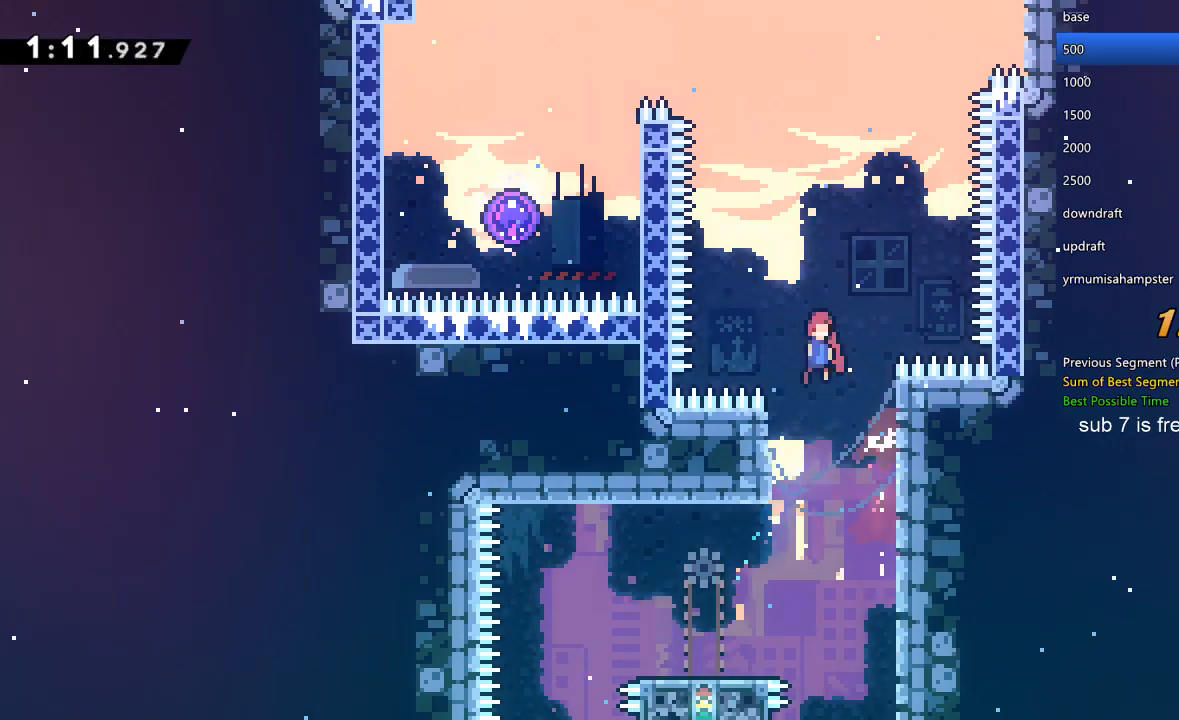
{"buttons": ["Y", "DPAD_LEFT"], "left_stick": "center", "right_stick": "center", "events": [[67, "DPAD_LEFT", "down"], [200, "DPAD_LEFT", "up"], [200, "DPAD_UP", "down"], [267, "X", "up"], [300, "Y", "down"], [400, "DPAD_LEFT", "down"], [400, "DPAD_UP", "up"], [433, "DPAD_LEFT", "up"], [467, "DPAD_LEFT", "down"]]}
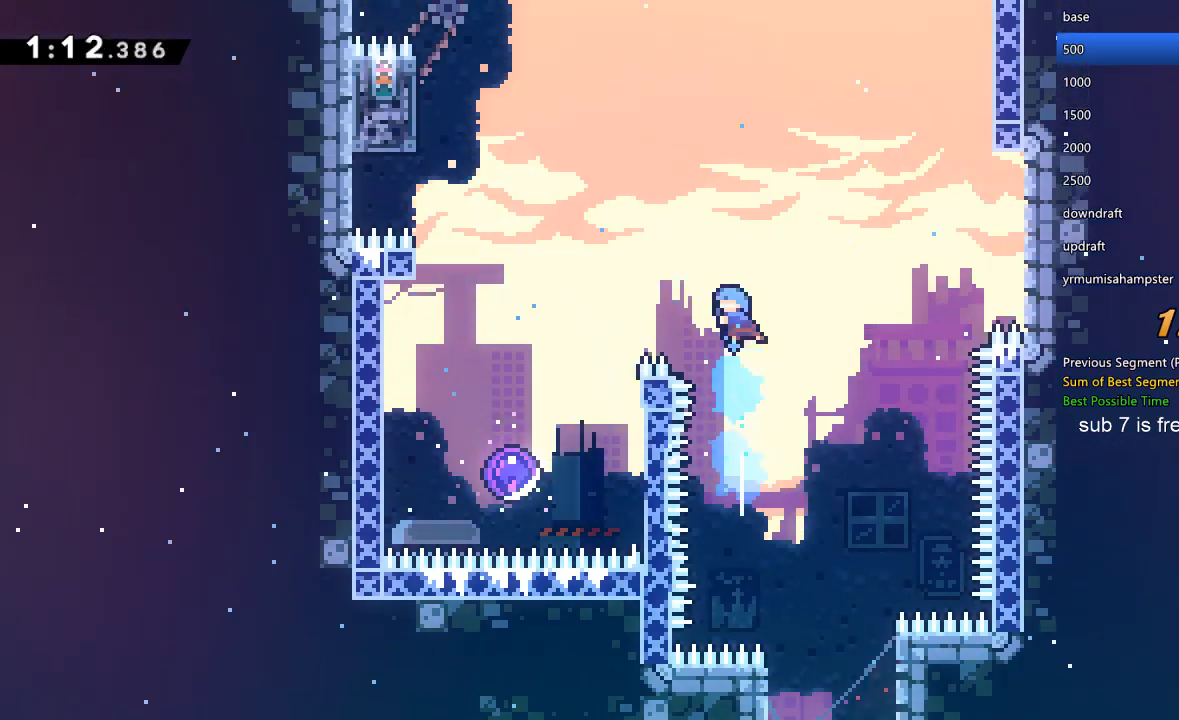
{"buttons": ["Y", "R1", "DPAD_LEFT"], "left_stick": "center", "right_stick": "center", "events": [[33, "R1", "down"]]}
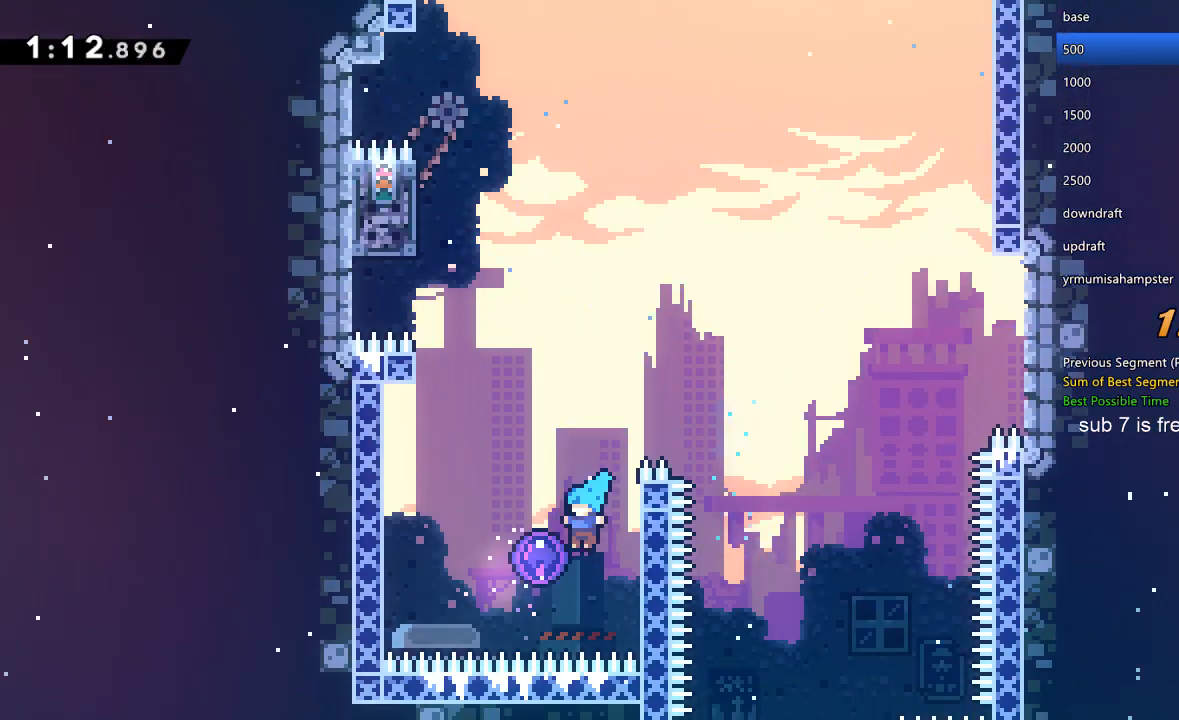
{"buttons": ["R1", "DPAD_LEFT"], "left_stick": "center", "right_stick": "center", "events": [[100, "Y", "up"]]}
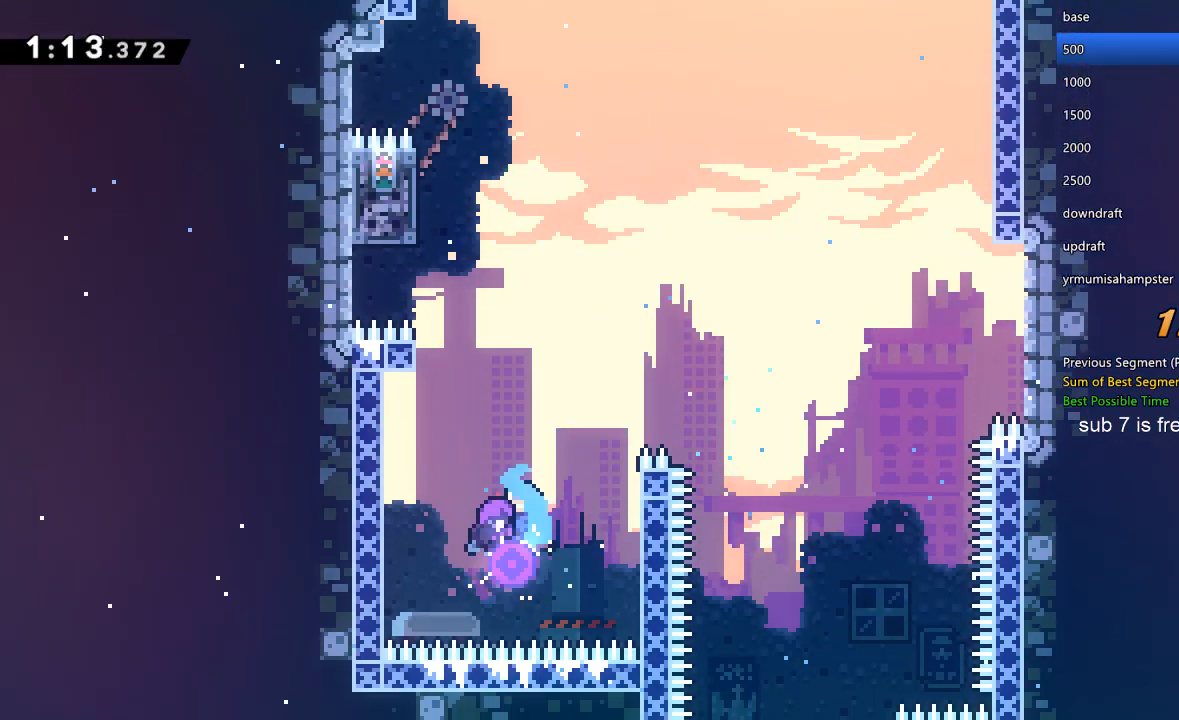
{"buttons": ["R1", "DPAD_UP"], "left_stick": "center", "right_stick": "center", "events": [[500, "DPAD_LEFT", "up"], [500, "DPAD_UP", "down"]]}
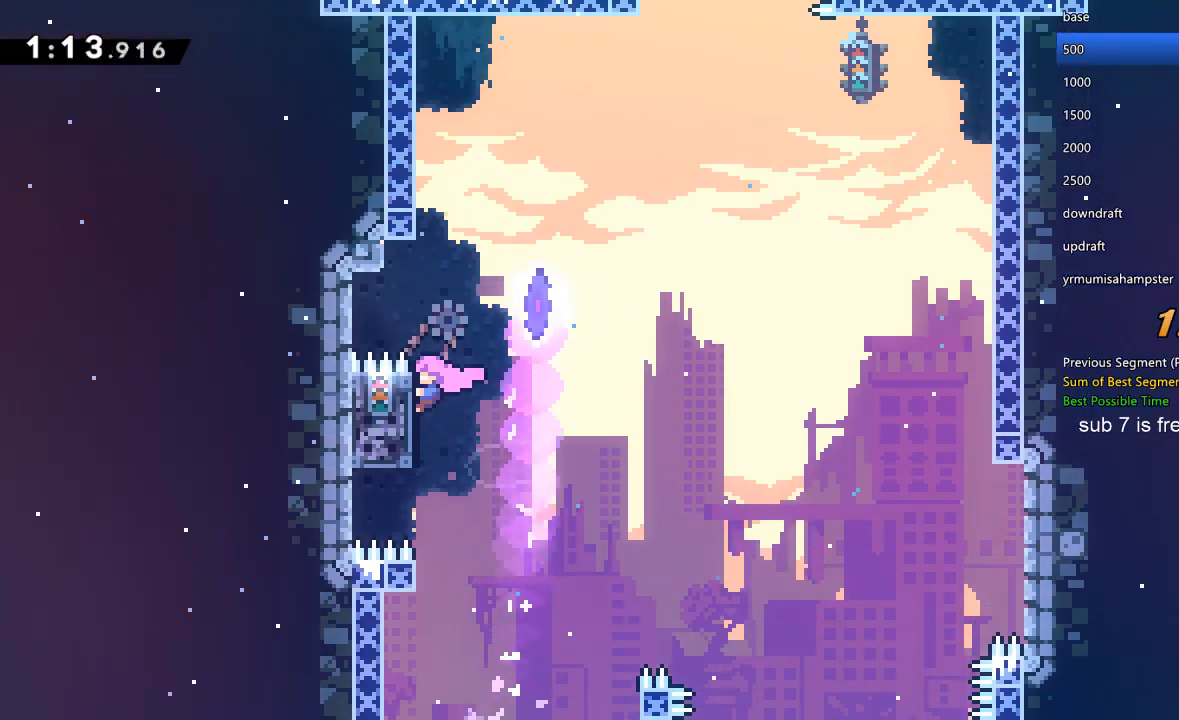
{"buttons": ["R1", "DPAD_UP"], "left_stick": "center", "right_stick": "center", "events": []}
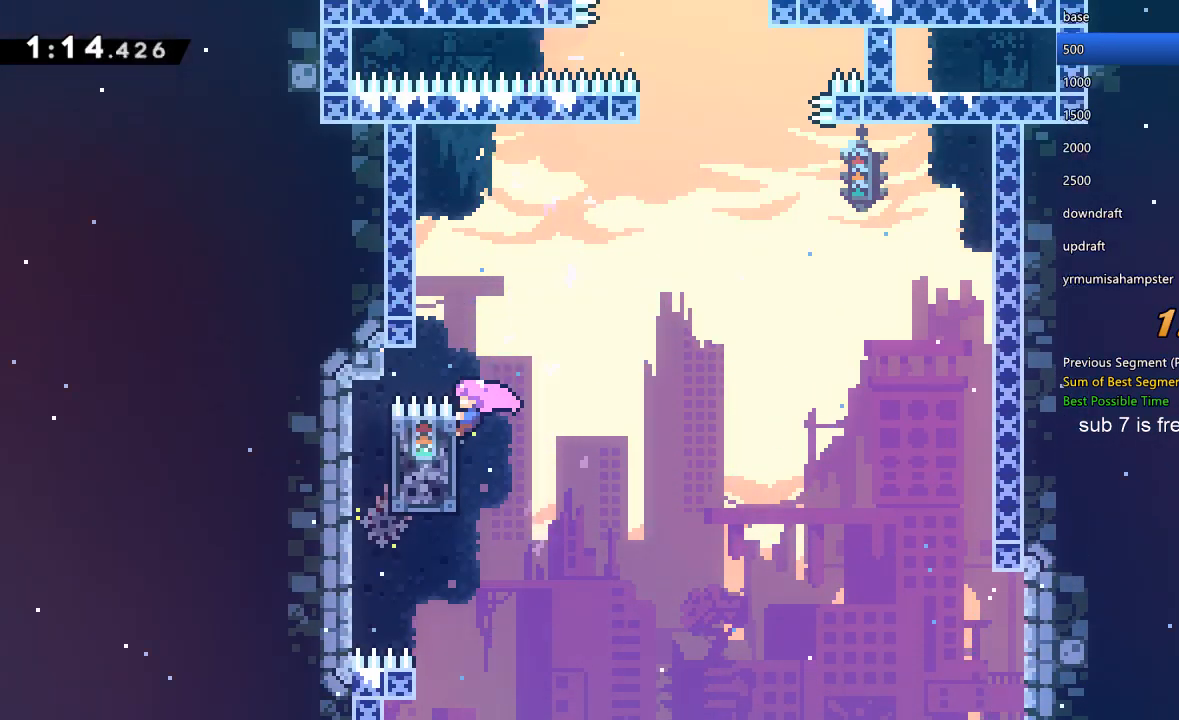
{"buttons": ["X", "R1", "DPAD_RIGHT"], "left_stick": "center", "right_stick": "center", "events": [[33, "DPAD_UP", "up"], [200, "DPAD_RIGHT", "down"], [233, "X", "down"]]}
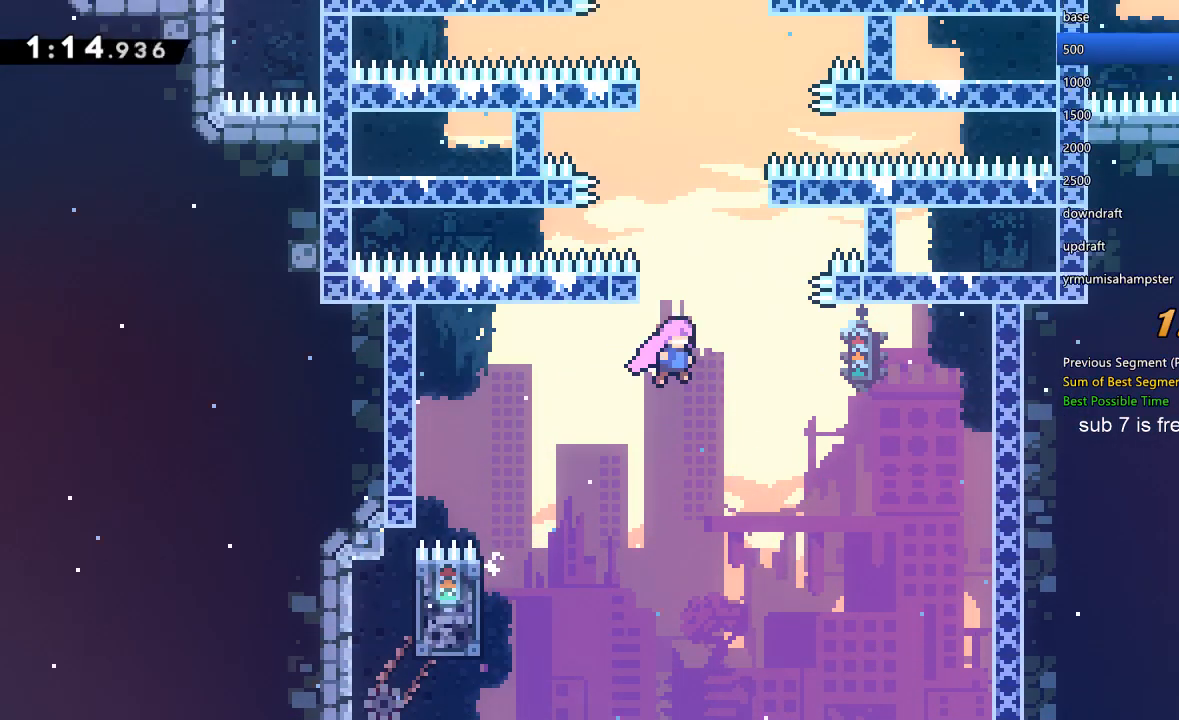
{"buttons": ["X", "DPAD_UP"], "left_stick": "center", "right_stick": "center", "events": [[200, "DPAD_UP", "down"], [233, "DPAD_RIGHT", "up"], [233, "X", "up"], [233, "Y", "down"], [333, "R1", "up"], [467, "X", "down"], [500, "Y", "up"]]}
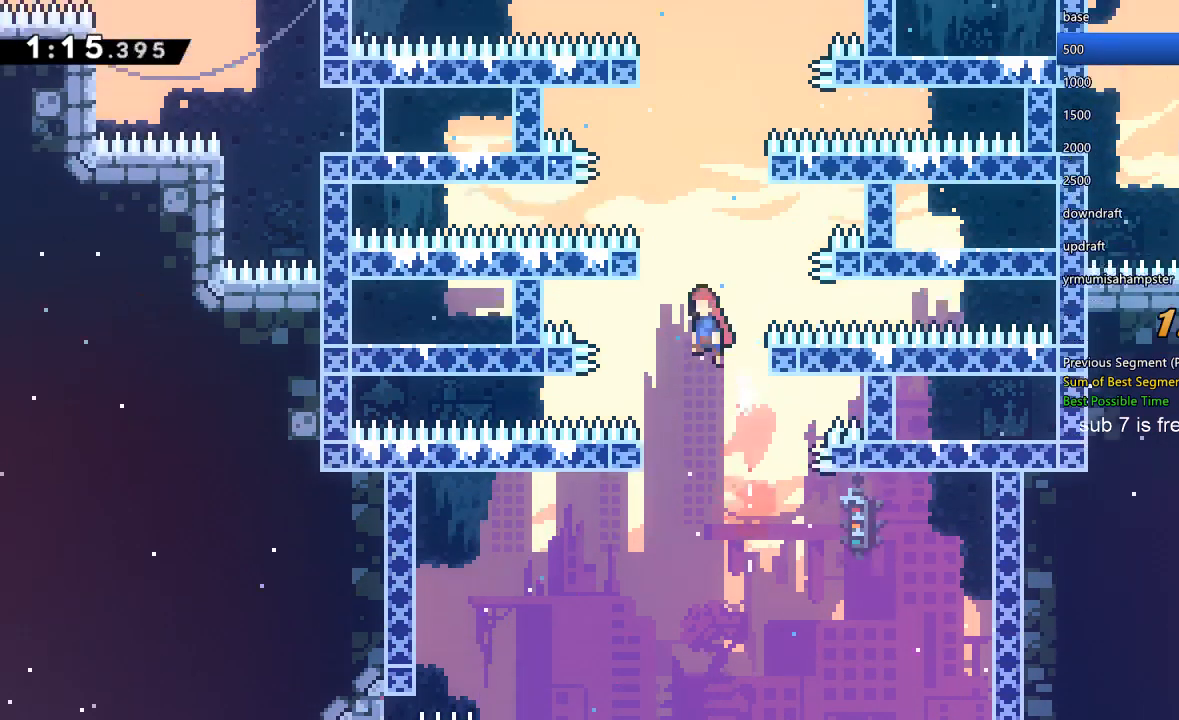
{"buttons": ["X", "DPAD_LEFT"], "left_stick": "center", "right_stick": "center"}